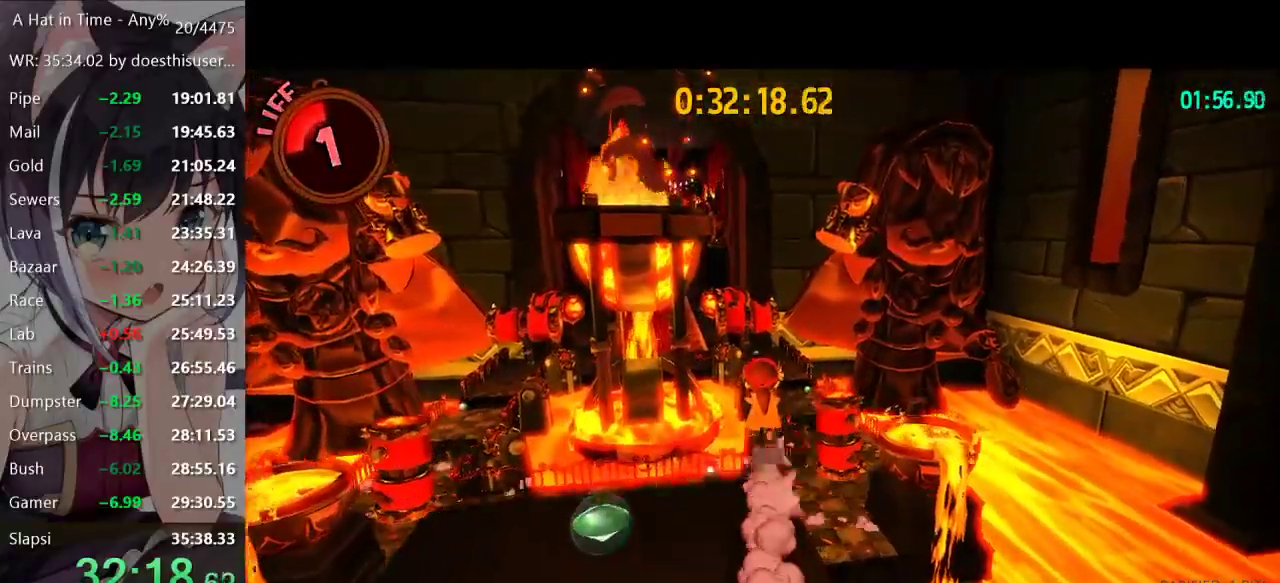
Gameplay with a controller (Xbox layout); each line is a JSON object with the inputs held at the frame after it. "events" lists button and stick changes between this image and that frame as [ms after this image, input, new state], when the widget could be followed in between.
{"buttons": ["L2"], "left_stick": "up", "right_stick": "center", "events": [[33, "A", "down"], [283, "A", "up"], [367, "right_stick", "left"], [450, "right_stick", "center"]]}
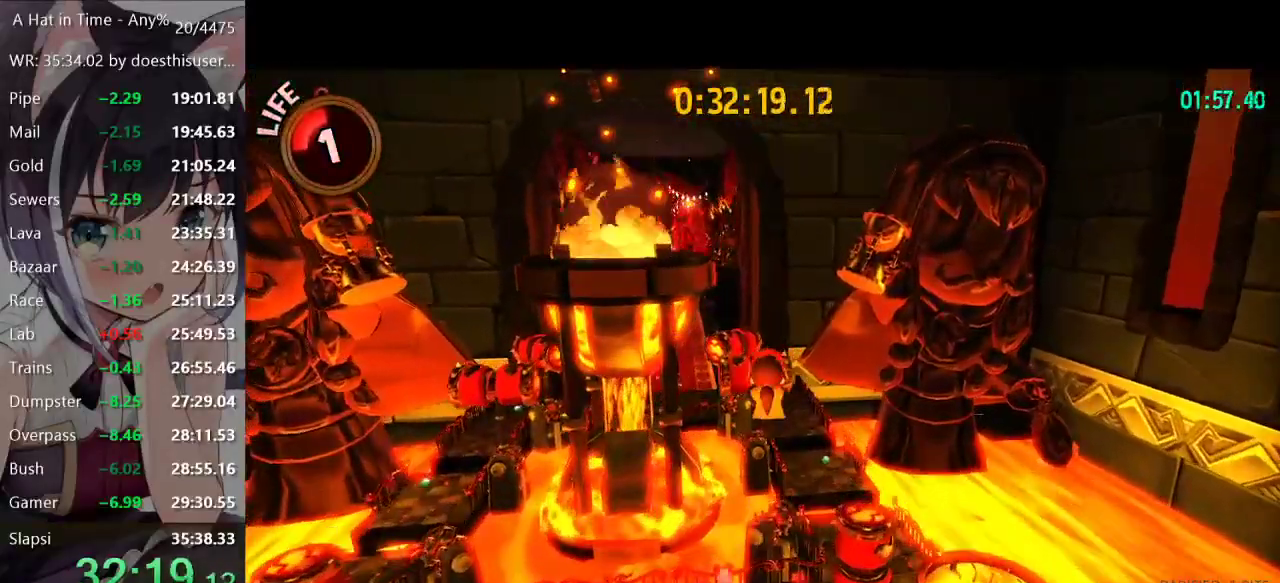
{"buttons": ["L2", "R2"], "left_stick": "up", "right_stick": "center", "events": [[434, "R2", "down"]]}
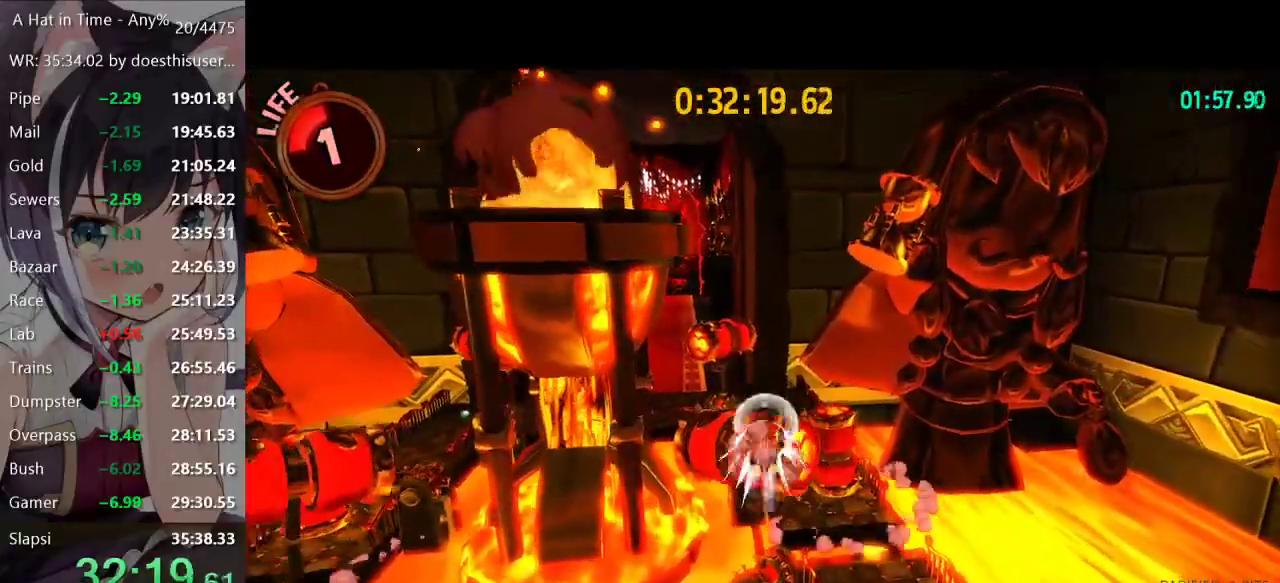
{"buttons": ["L2"], "left_stick": "up", "right_stick": "center", "events": [[33, "R2", "up"], [66, "right_stick", "left"], [216, "right_stick", "center"]]}
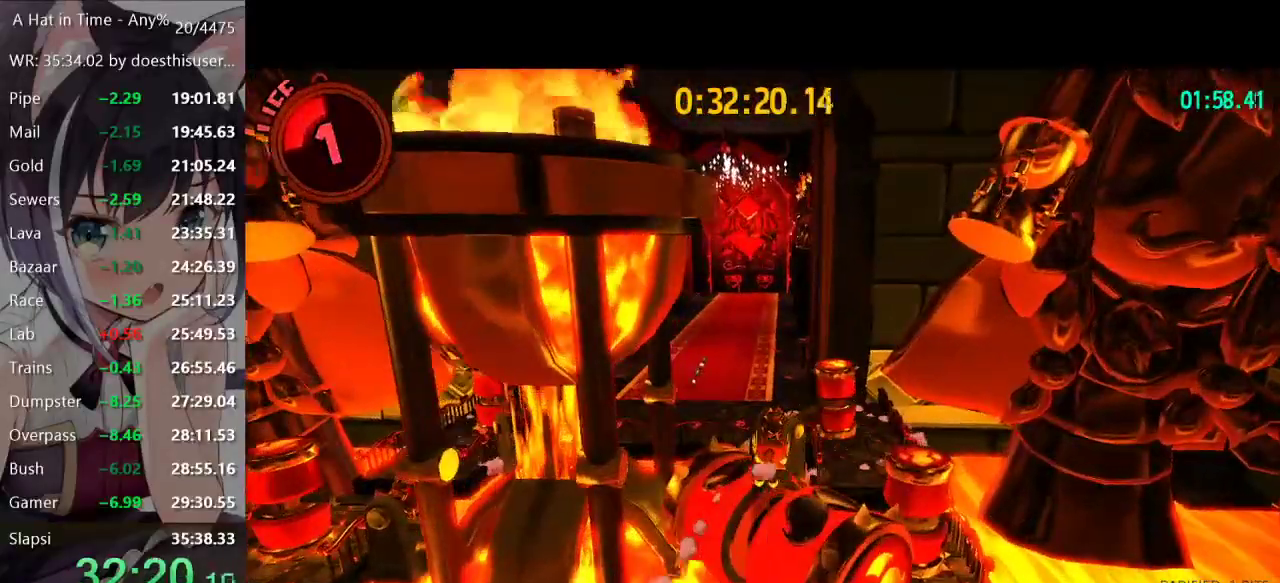
{"buttons": ["L2"], "left_stick": "up", "right_stick": "center", "events": [[67, "R2", "down"], [167, "R2", "up"]]}
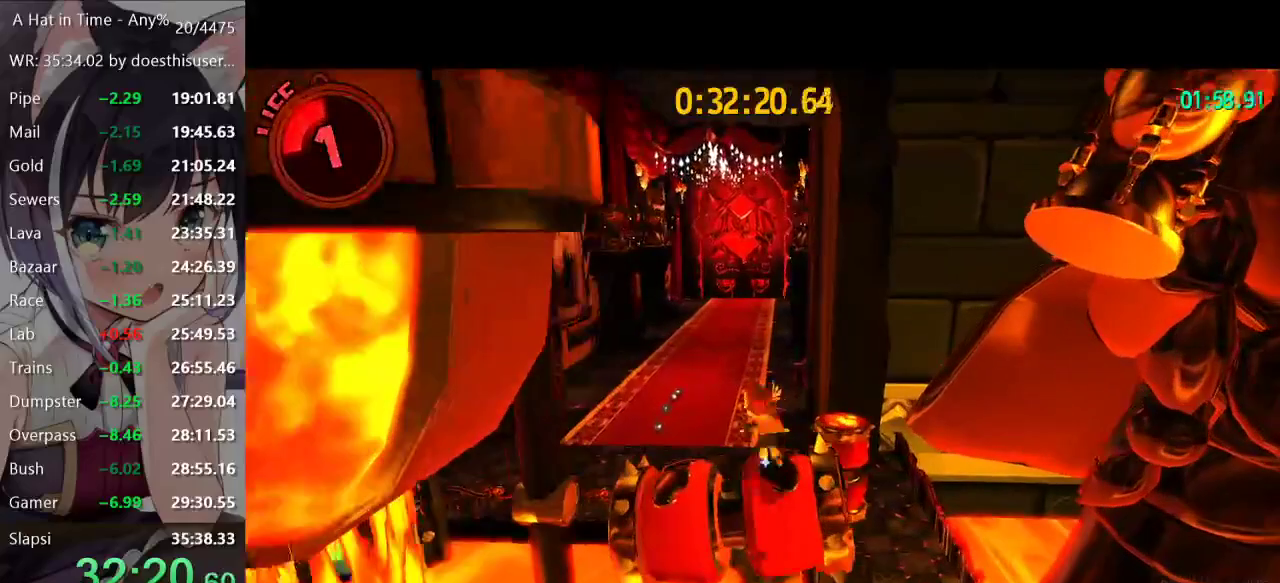
{"buttons": ["L2"], "left_stick": "up", "right_stick": "center", "events": [[83, "A", "down"], [183, "A", "up"], [216, "R2", "down"], [283, "R2", "up"]]}
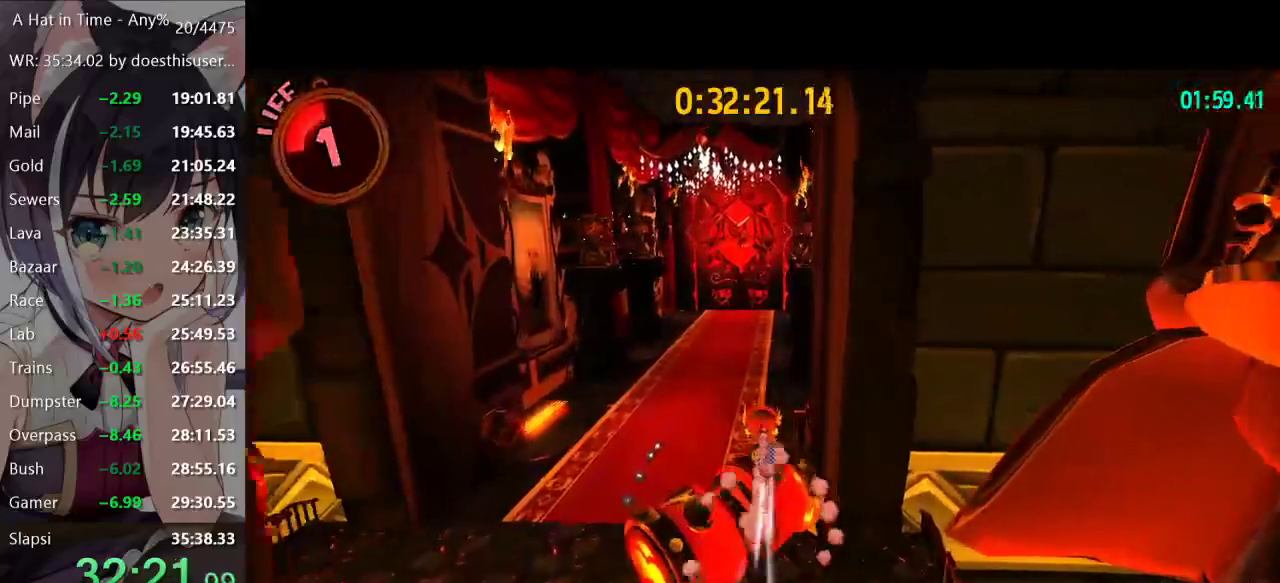
{"buttons": ["L2"], "left_stick": "up", "right_stick": "center", "events": []}
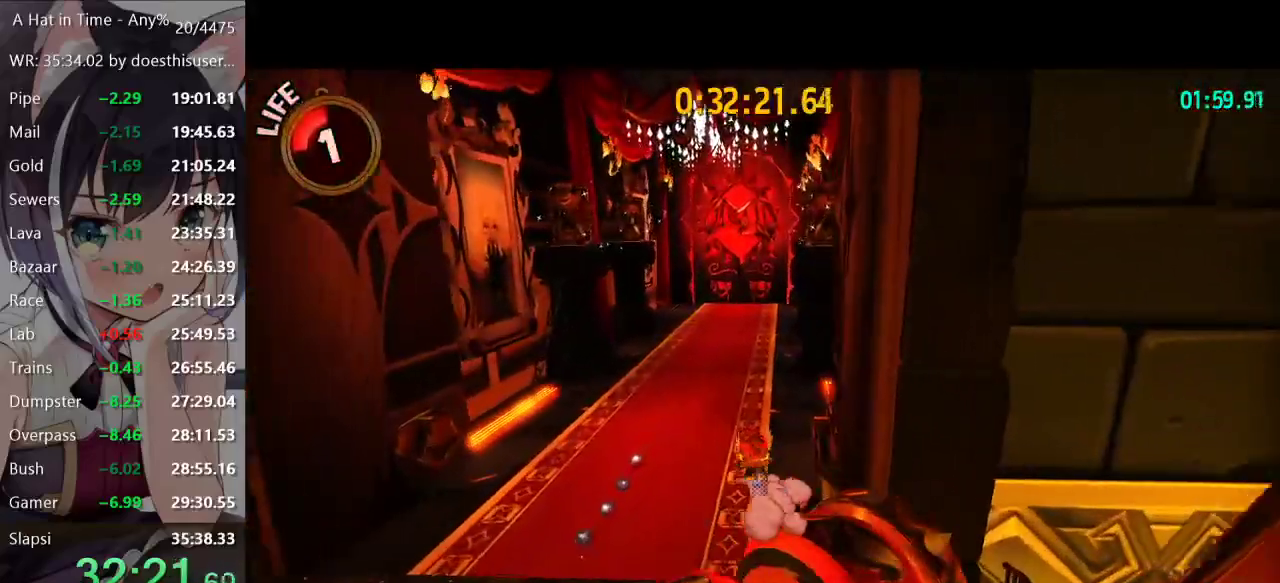
{"buttons": ["L2"], "left_stick": "up", "right_stick": "center", "events": []}
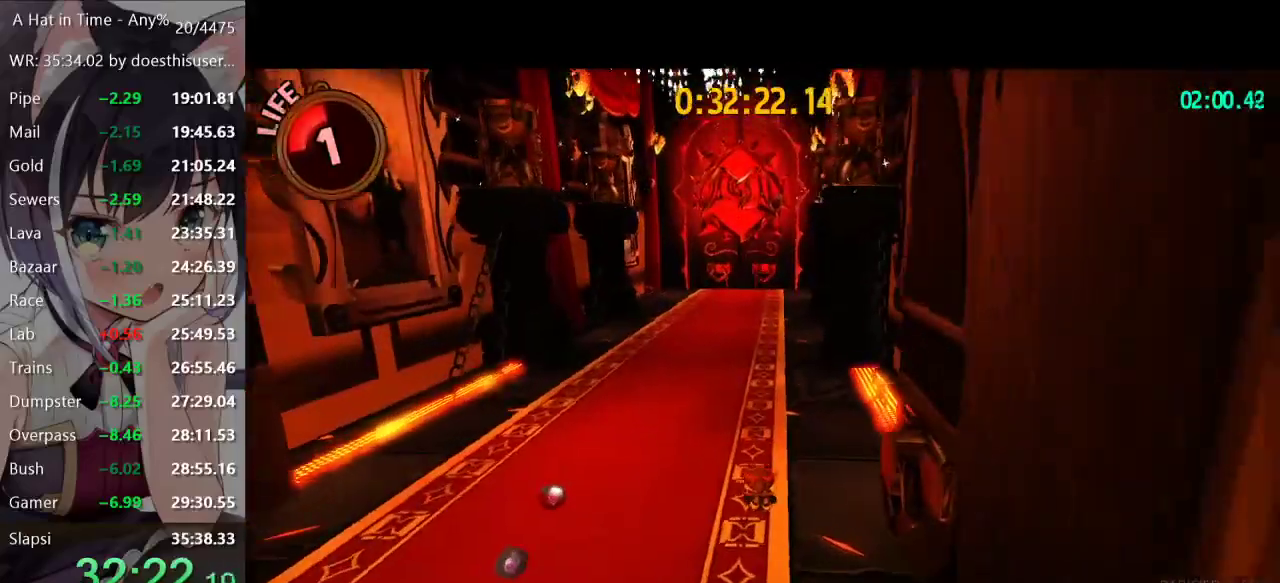
{"buttons": ["L2"], "left_stick": "up", "right_stick": "center", "events": [[267, "R2", "down"], [417, "R2", "up"]]}
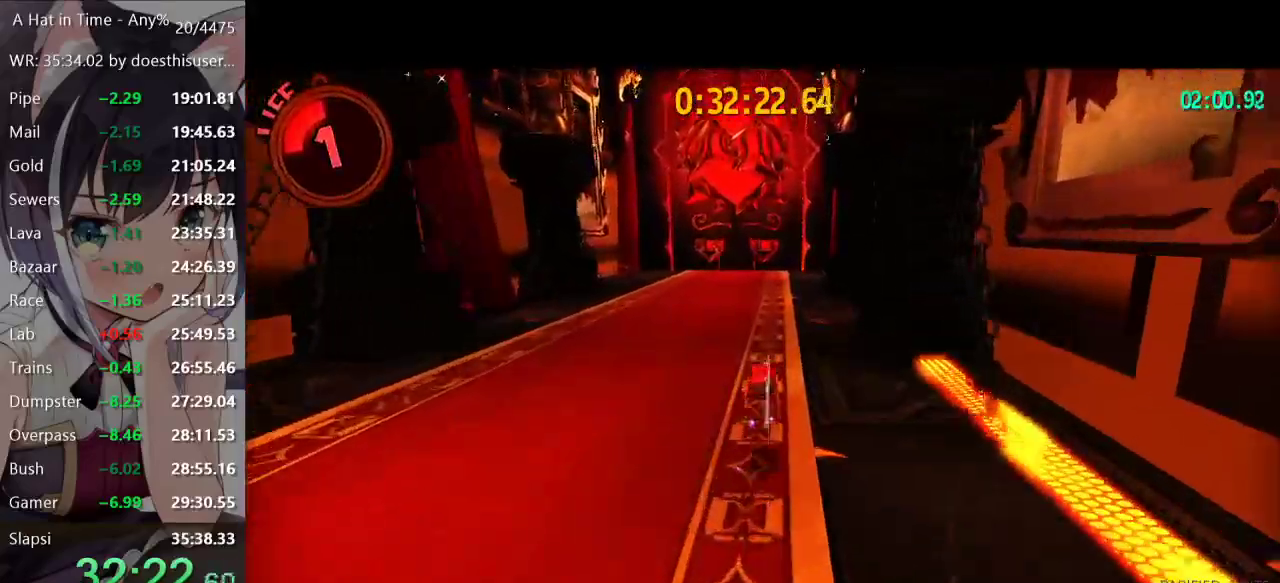
{"buttons": ["L2"], "left_stick": "up", "right_stick": "center", "events": [[250, "R2", "down"], [450, "R2", "up"]]}
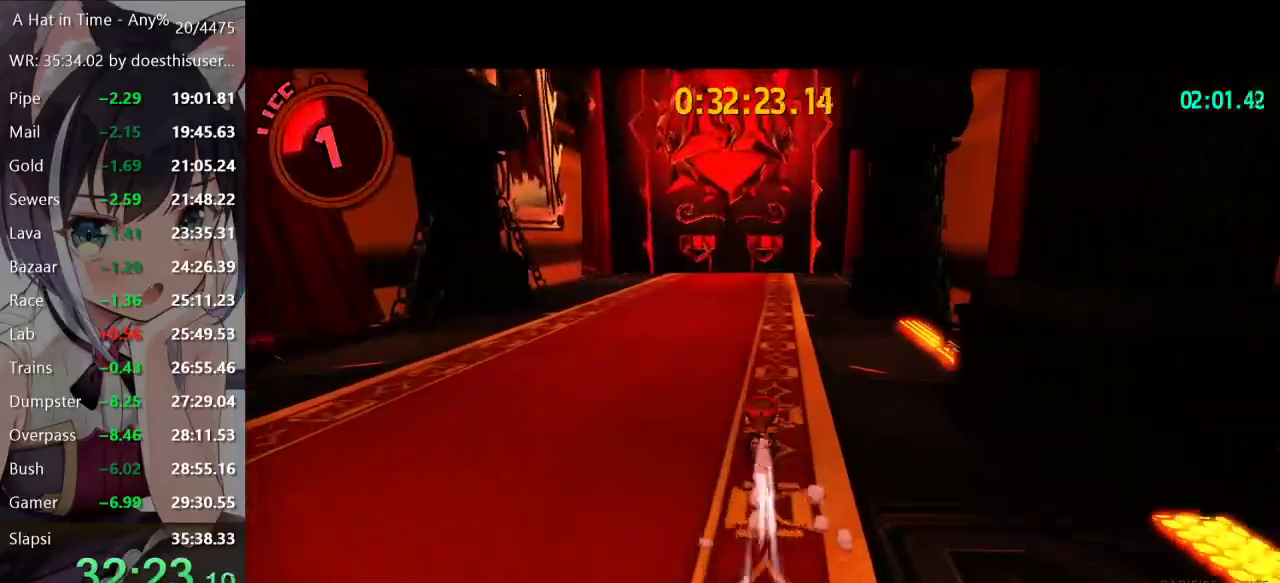
{"buttons": ["L2"], "left_stick": "up", "right_stick": "center", "events": [[184, "R2", "down"], [367, "R2", "up"]]}
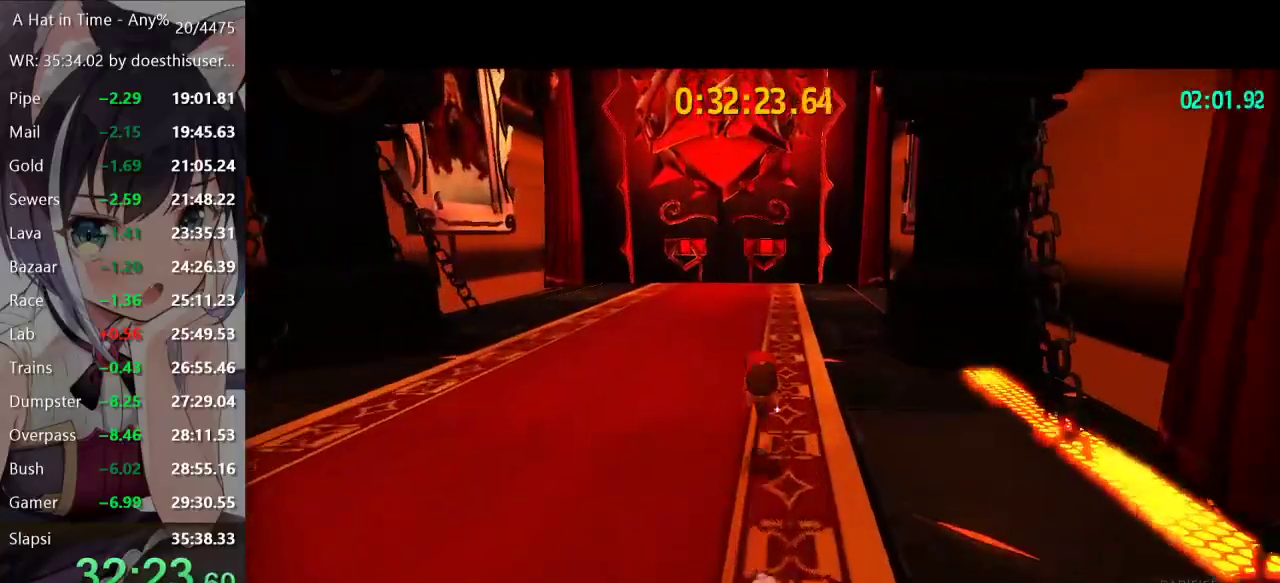
{"buttons": ["L2"], "left_stick": "up", "right_stick": "center", "events": [[166, "R2", "down"], [400, "R2", "up"]]}
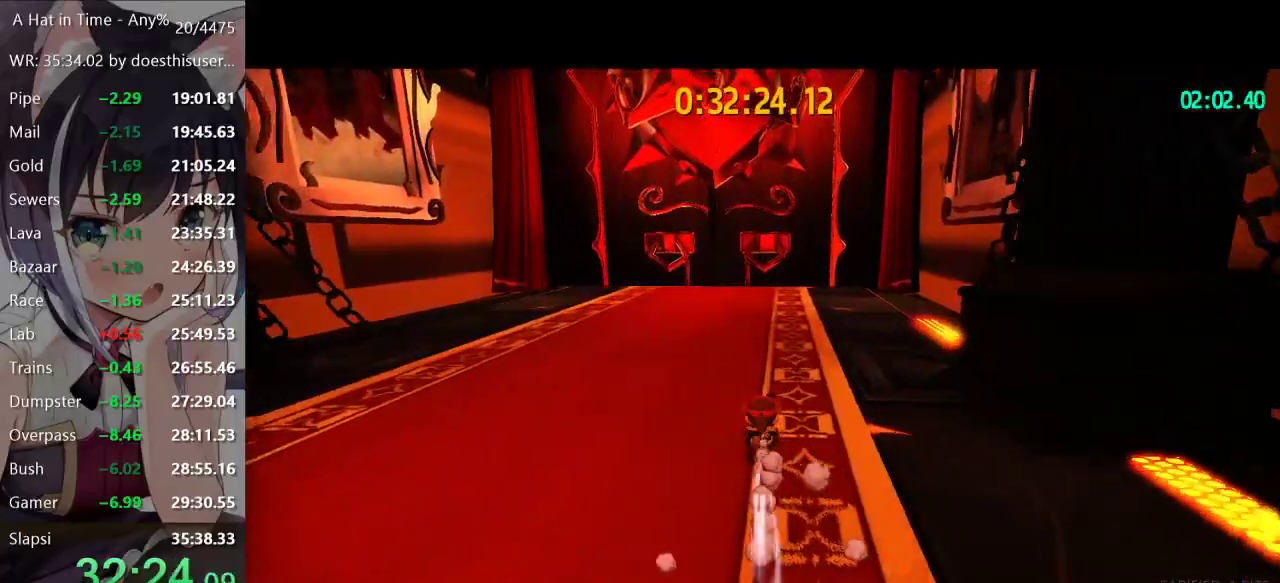
{"buttons": ["L2"], "left_stick": "up", "right_stick": "center", "events": [[134, "R2", "down"], [317, "R2", "up"]]}
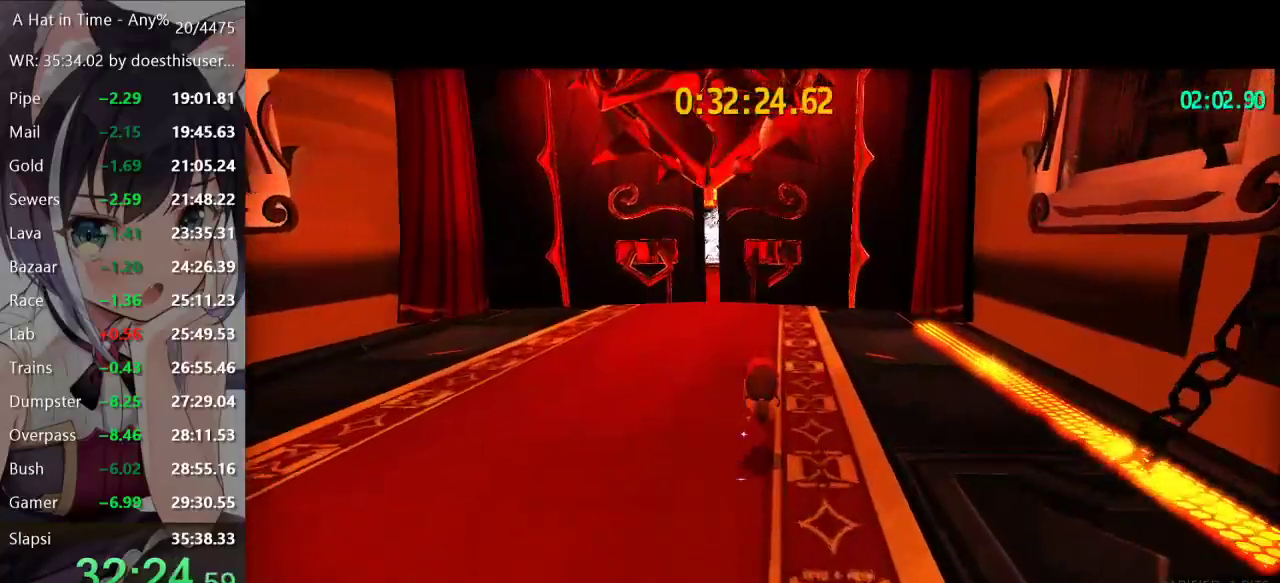
{"buttons": ["L2"], "left_stick": "up", "right_stick": "center", "events": [[100, "R2", "down"], [334, "R2", "up"]]}
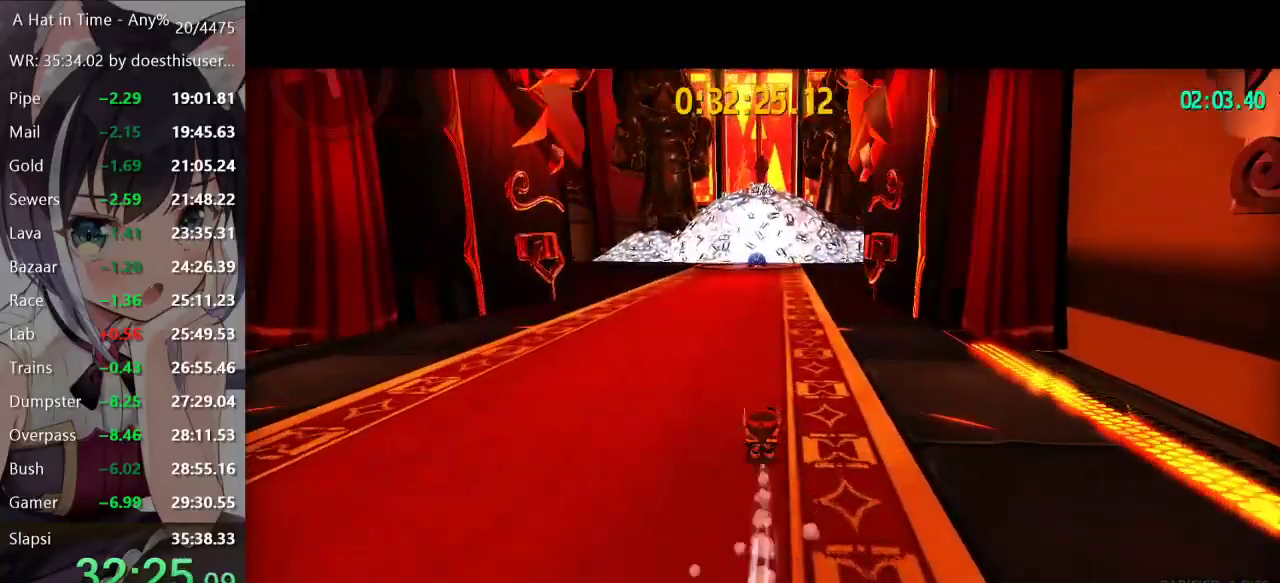
{"buttons": ["L2"], "left_stick": "up", "right_stick": "center", "events": [[50, "R2", "down"], [251, "R2", "up"]]}
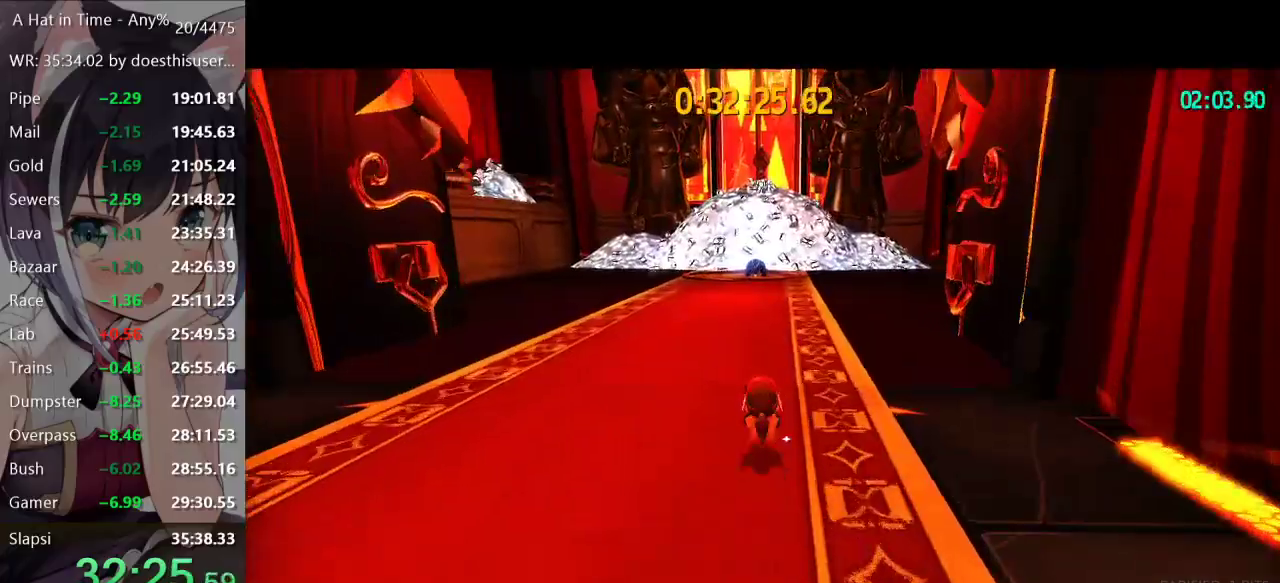
{"buttons": ["L2", "R2"], "left_stick": "up", "right_stick": "center", "events": [[33, "R2", "down"], [250, "R2", "up"], [484, "R2", "down"]]}
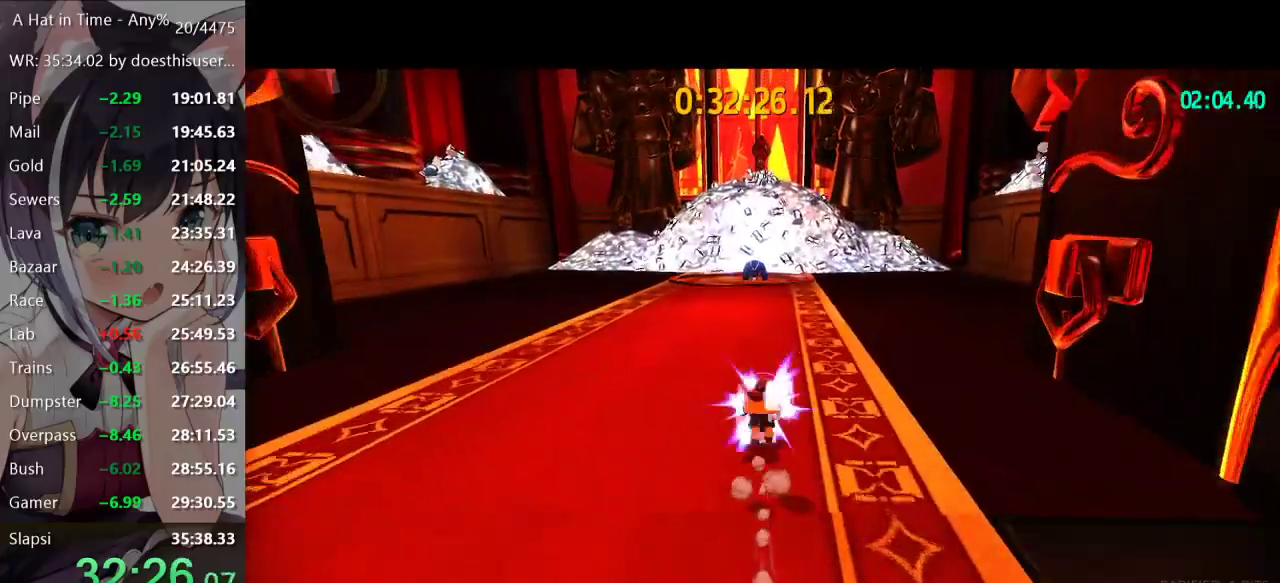
{"buttons": ["L2", "R2"], "left_stick": "up", "right_stick": "center", "events": [[184, "R2", "up"], [434, "R2", "down"]]}
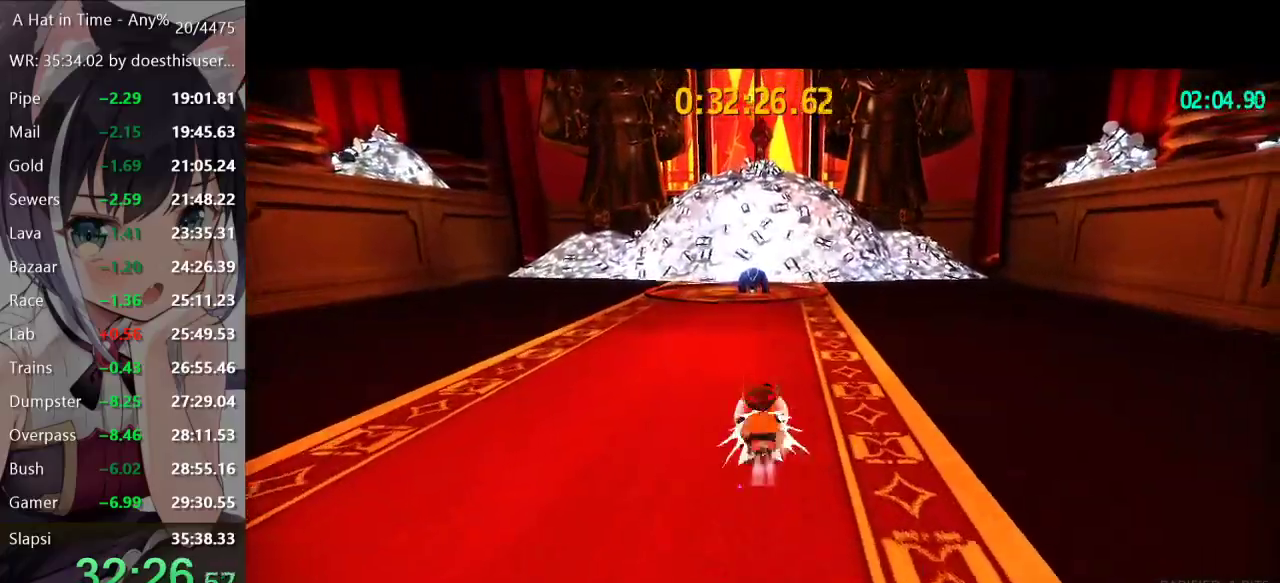
{"buttons": ["L2", "R2"], "left_stick": "up", "right_stick": "center", "events": [[200, "R2", "up"], [400, "R2", "down"]]}
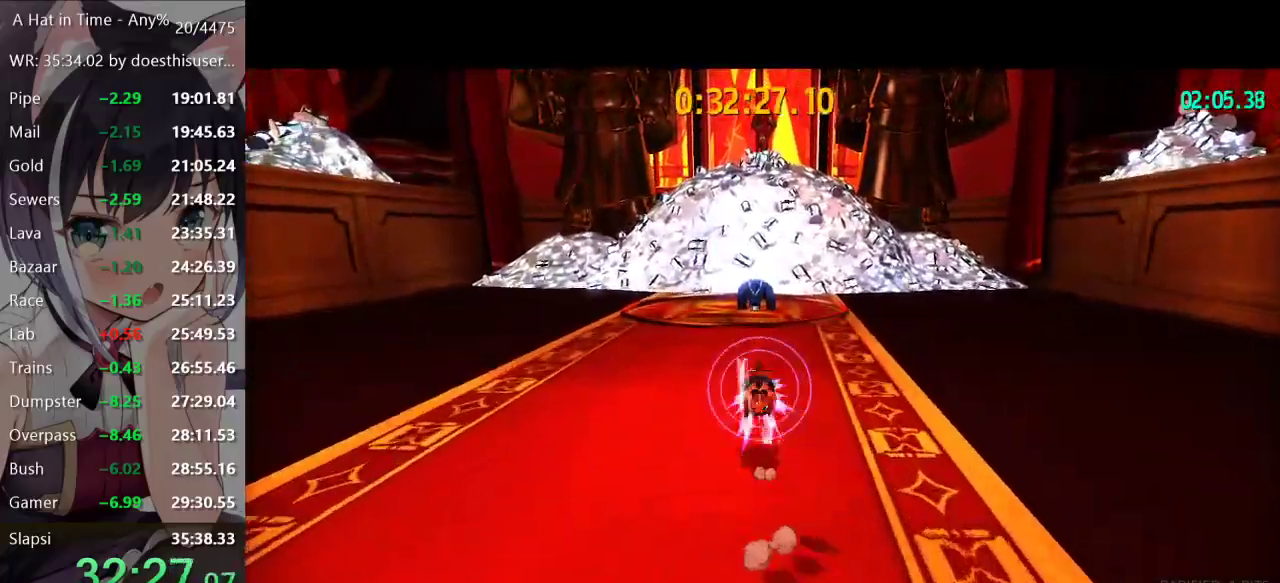
{"buttons": ["L2", "R2"], "left_stick": "up", "right_stick": "center", "events": [[184, "R2", "up"], [301, "R2", "down"]]}
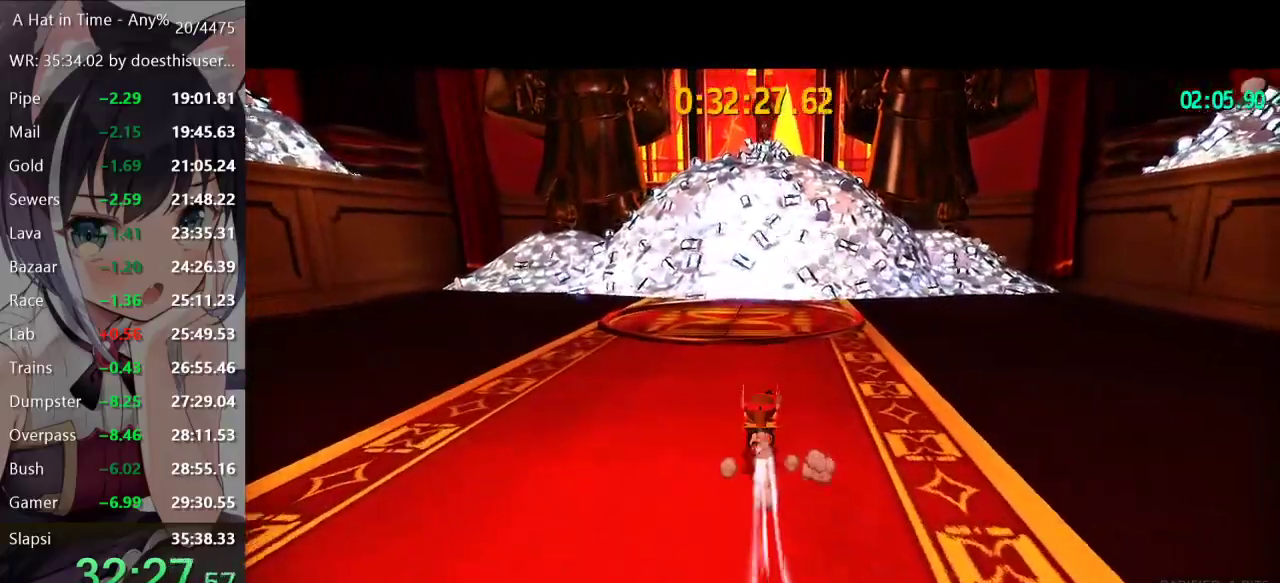
{"buttons": ["L2", "R2"], "left_stick": "up", "right_stick": "center", "events": [[33, "R2", "up"], [233, "R2", "down"]]}
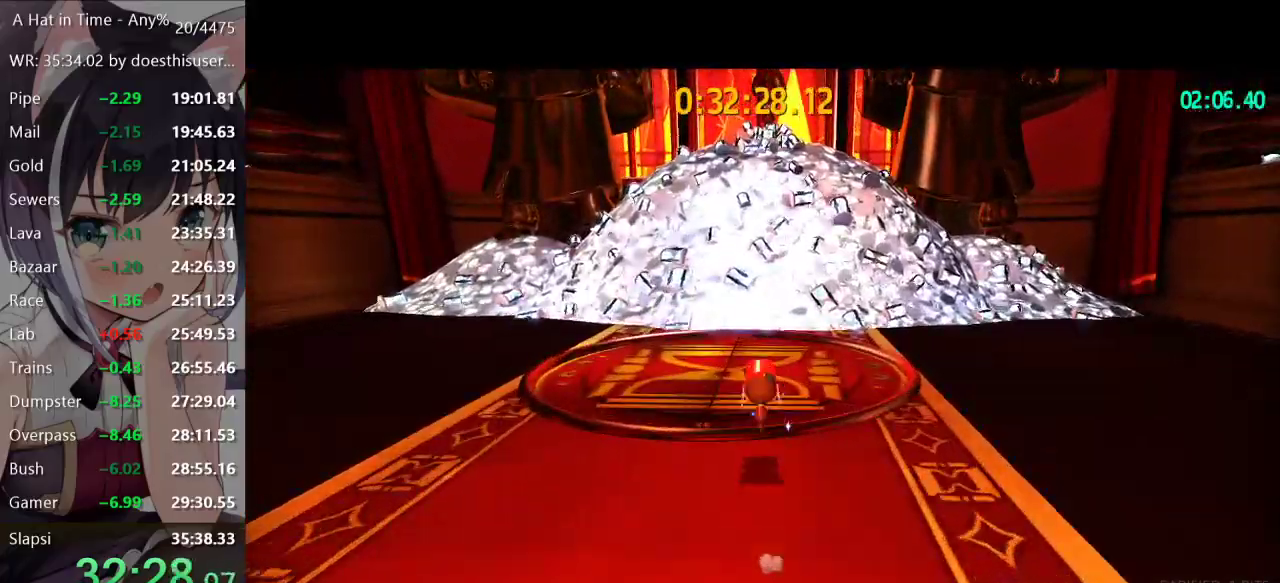
{"buttons": ["L2", "R2"], "left_stick": "up", "right_stick": "center", "events": [[17, "R2", "up"], [217, "R2", "down"]]}
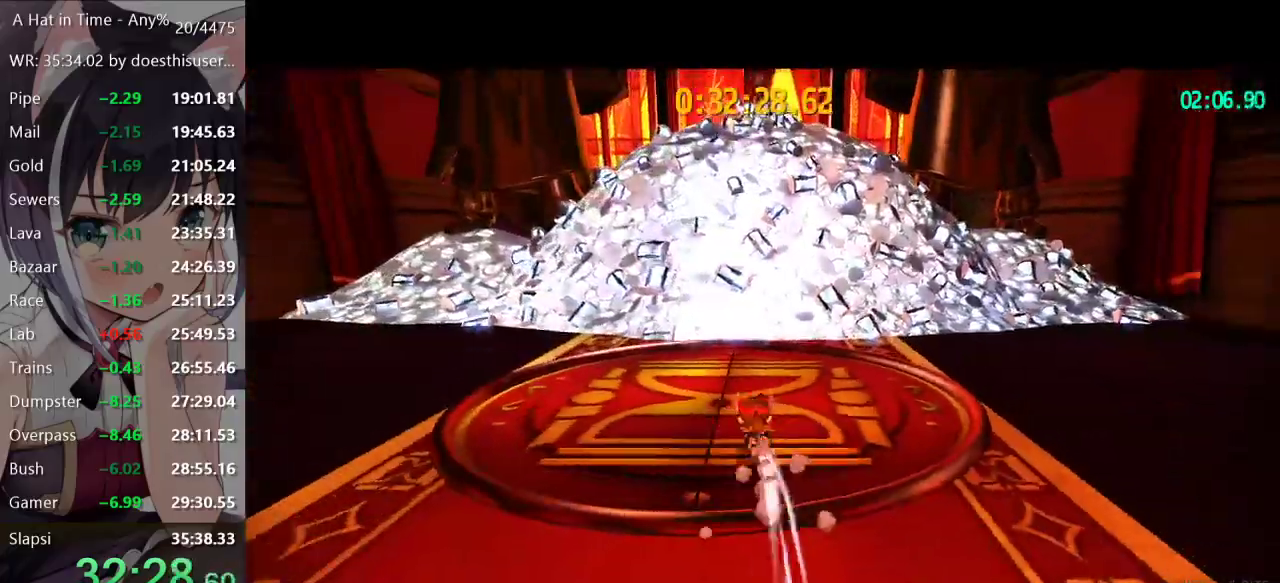
{"buttons": ["L2"], "left_stick": "up", "right_stick": "center", "events": [[67, "R2", "up"], [250, "R2", "down"], [484, "R2", "up"]]}
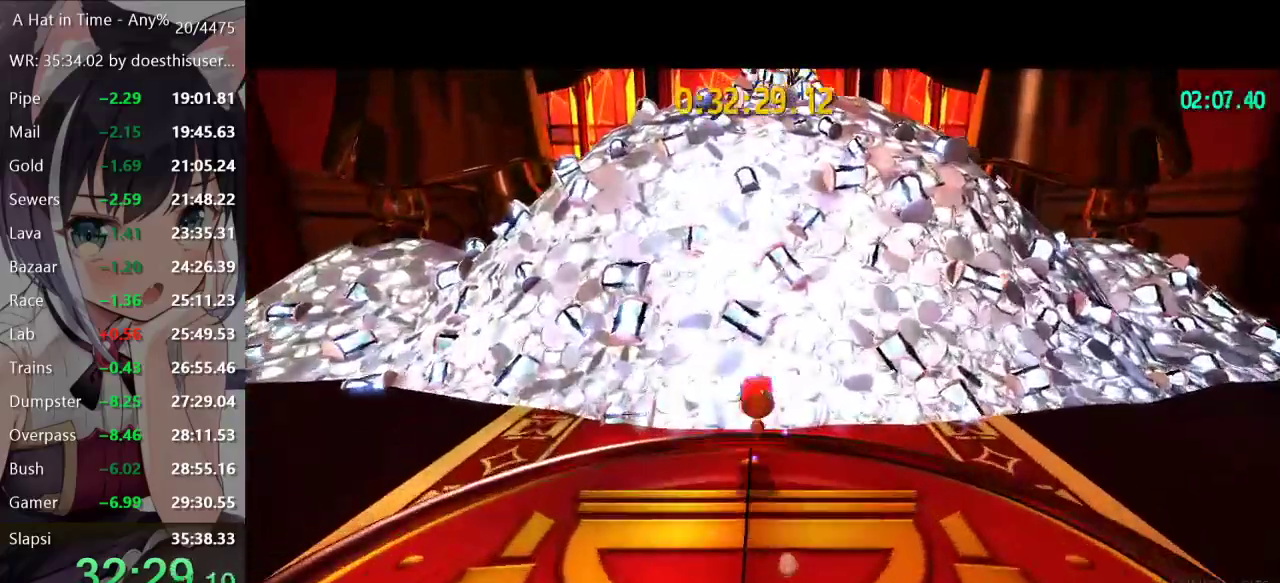
{"buttons": ["L2"], "left_stick": "up", "right_stick": "center", "events": [[367, "A", "down"], [384, "A", "up"]]}
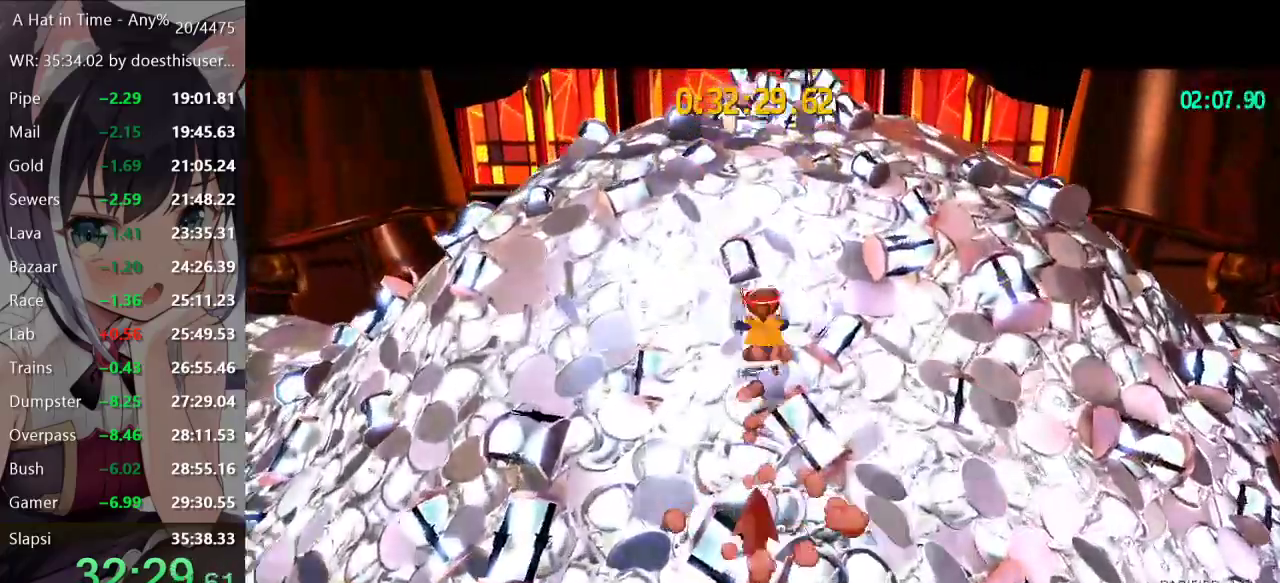
{"buttons": ["L2"], "left_stick": "up", "right_stick": "center", "events": [[17, "A", "down"], [33, "A", "up"], [317, "A", "down"], [484, "A", "up"]]}
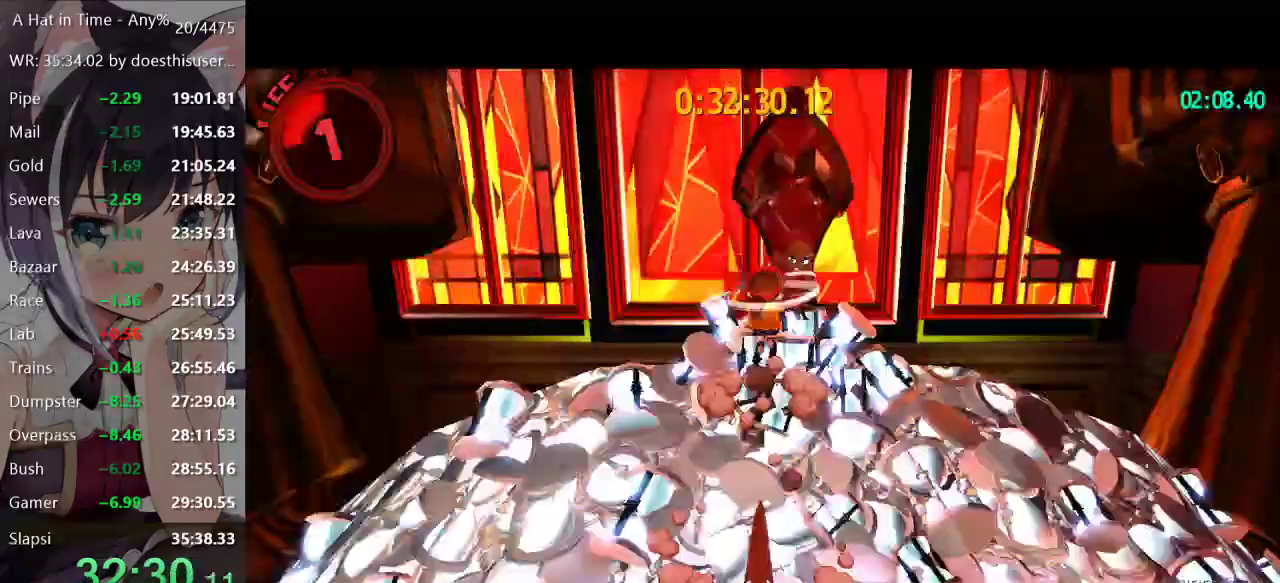
{"buttons": ["SELECT"], "left_stick": "center", "right_stick": "center", "events": [[34, "A", "down"], [84, "A", "up"], [217, "L2", "up"], [334, "SELECT", "down"], [417, "left_stick", "center"]]}
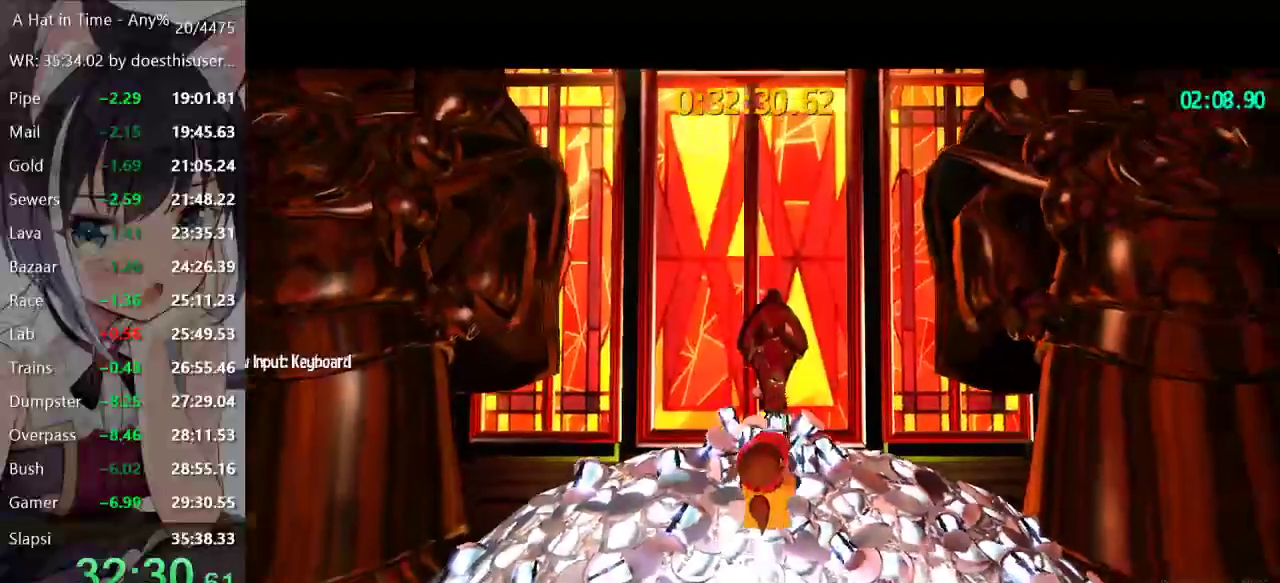
{"buttons": ["SELECT"], "left_stick": "center", "right_stick": "center", "events": []}
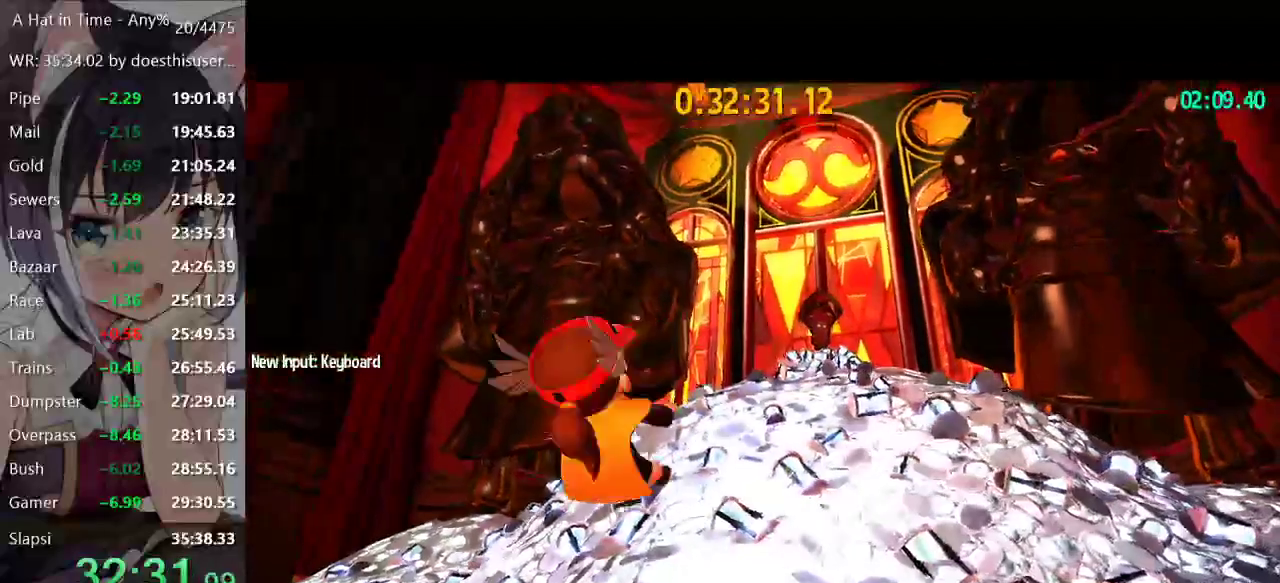
{"buttons": ["SELECT"], "left_stick": "center", "right_stick": "center", "events": []}
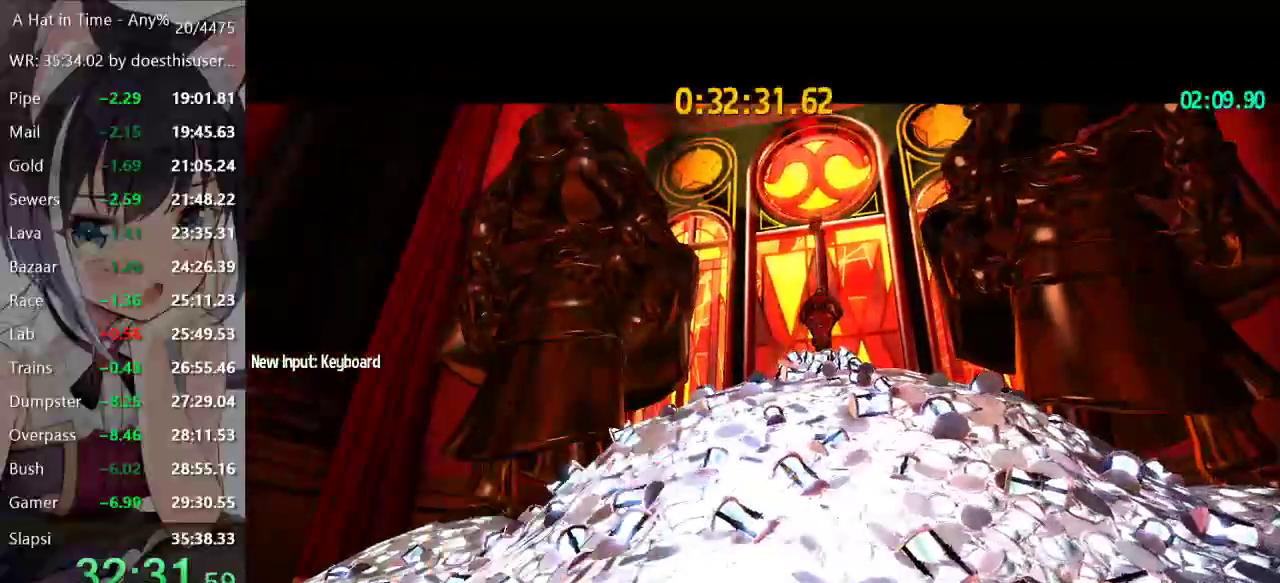
{"buttons": ["SELECT"], "left_stick": "center", "right_stick": "center", "events": []}
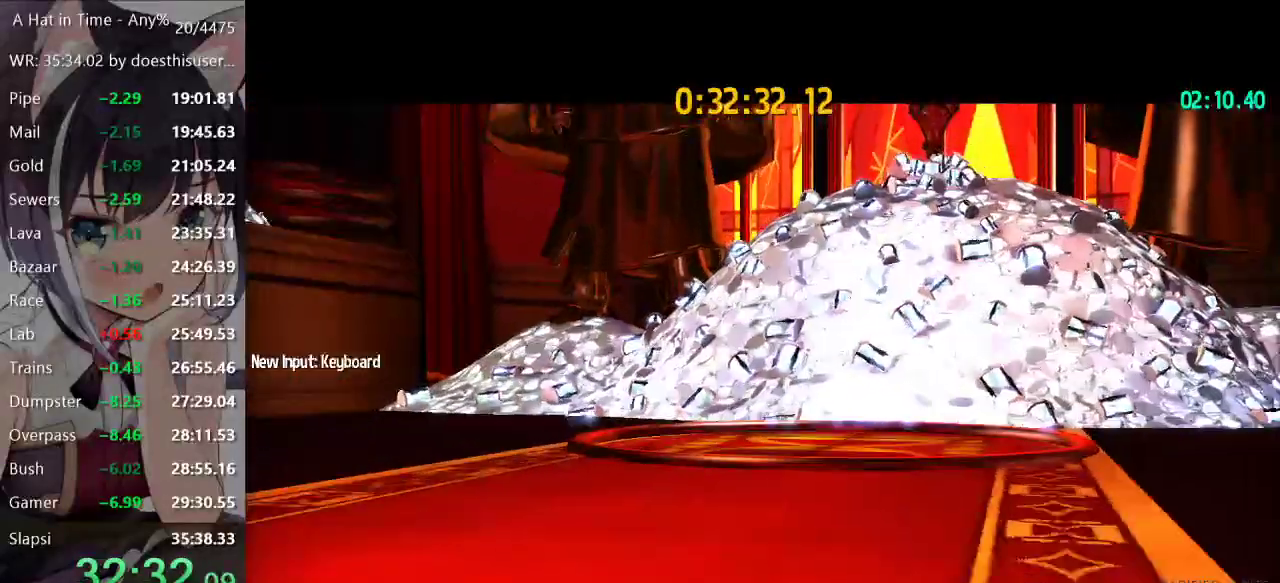
{"buttons": ["SELECT"], "left_stick": "center", "right_stick": "center", "events": []}
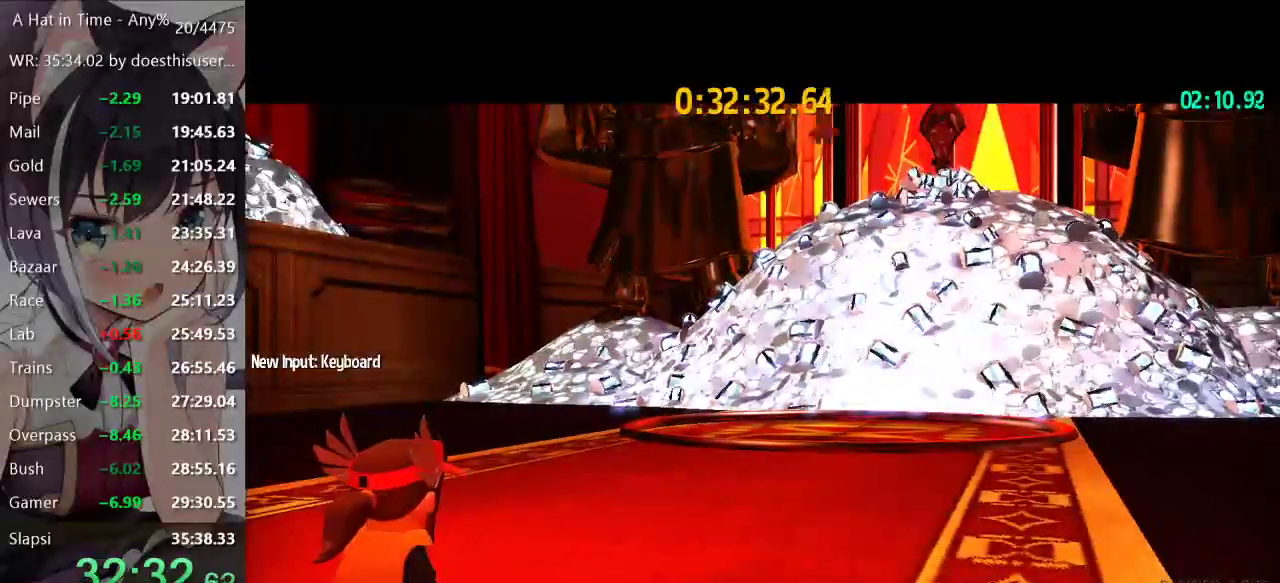
{"buttons": ["SELECT"], "left_stick": "center", "right_stick": "center", "events": []}
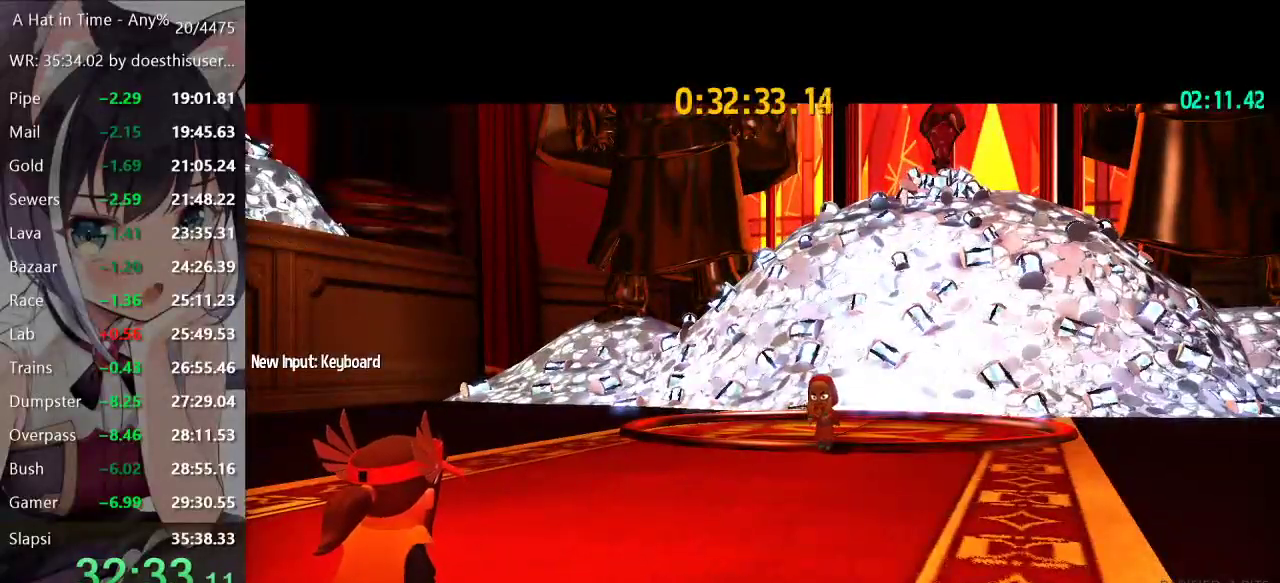
{"buttons": ["A"], "left_stick": "center", "right_stick": "center", "events": [[334, "A", "down"], [351, "SELECT", "up"], [384, "A", "up"], [451, "A", "down"]]}